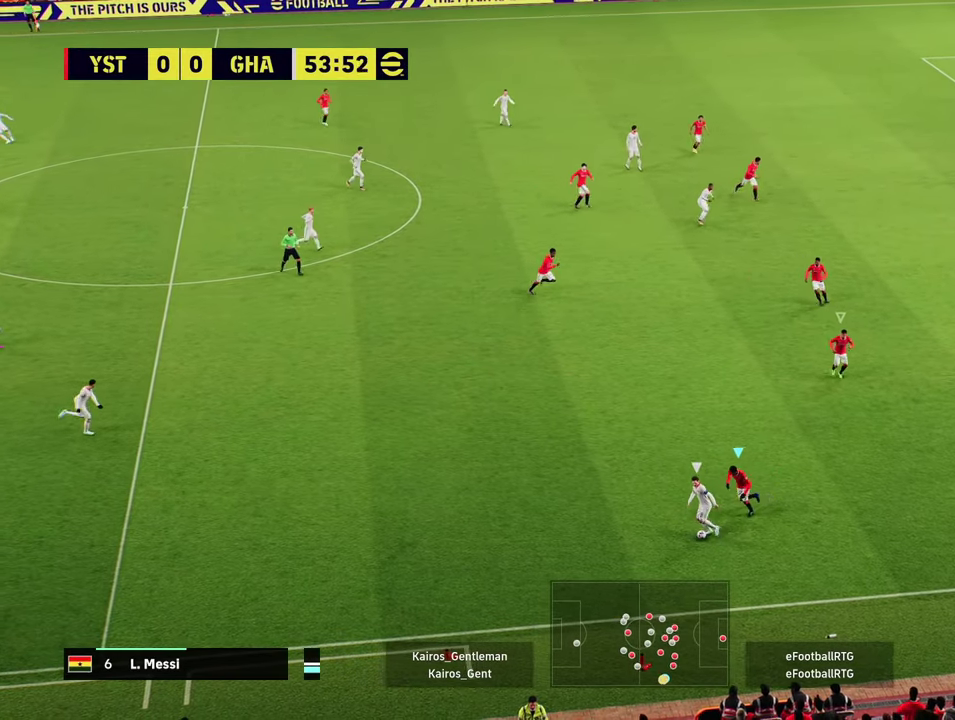
Gameplay with a controller (PlayStation layout); each line is a JSON object with the inputs held at the frame after it (dt_ms = milliseconds from this image to that frame). "events" lists button and stick changes between this image and that frame as [ms after this image, input, new state], when the widget could be followed in between. Not read: L1 R1 R3 right_stick.
{"dt_ms": 600, "buttons": ["R2"], "left_stick": "up-left", "events": [[83, "L2", "down"], [517, "left_stick", "up-left"], [567, "L2", "up"]]}
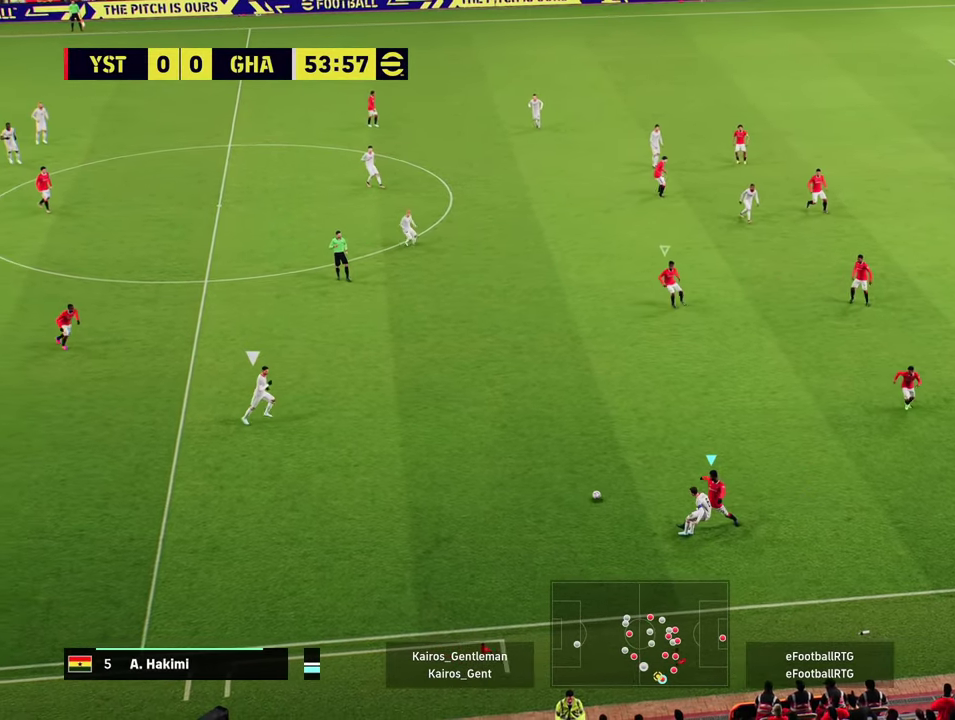
{"dt_ms": 401, "buttons": ["R2"], "left_stick": "down-left", "events": [[167, "left_stick", "up"], [201, "R2", "up"], [234, "left_stick", "up-right"], [284, "left_stick", "center"], [367, "R2", "down"], [401, "left_stick", "down-left"]]}
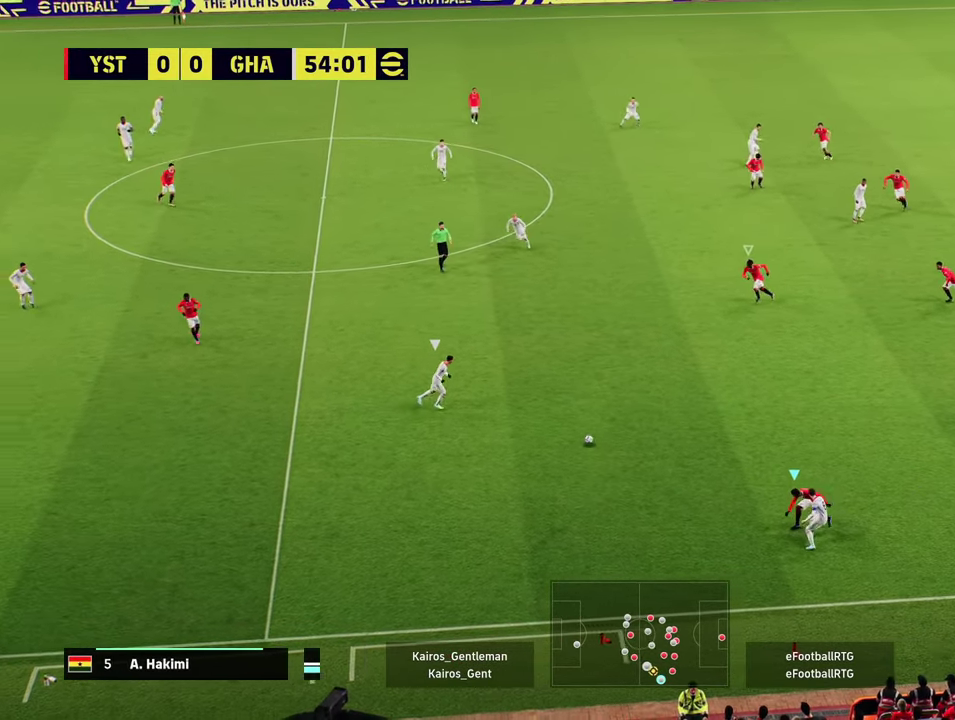
{"dt_ms": 300, "buttons": ["R2"], "left_stick": "left", "events": [[267, "left_stick", "left"]]}
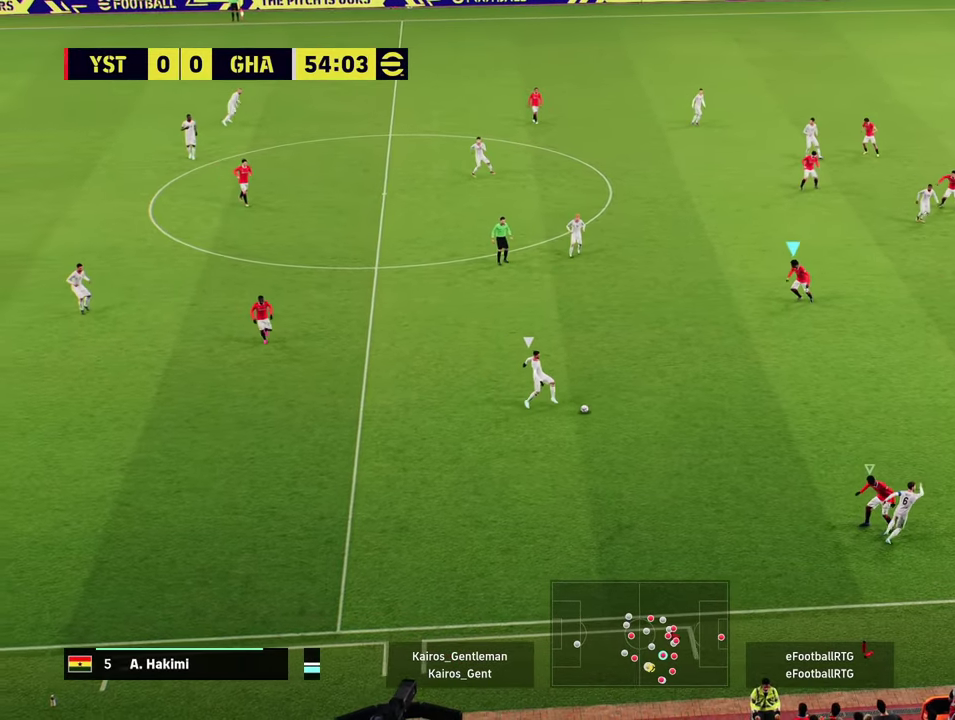
{"dt_ms": 601, "buttons": ["L2"], "left_stick": "down", "events": [[401, "L2", "down"], [401, "left_stick", "down-left"], [434, "R2", "up"], [484, "left_stick", "down"]]}
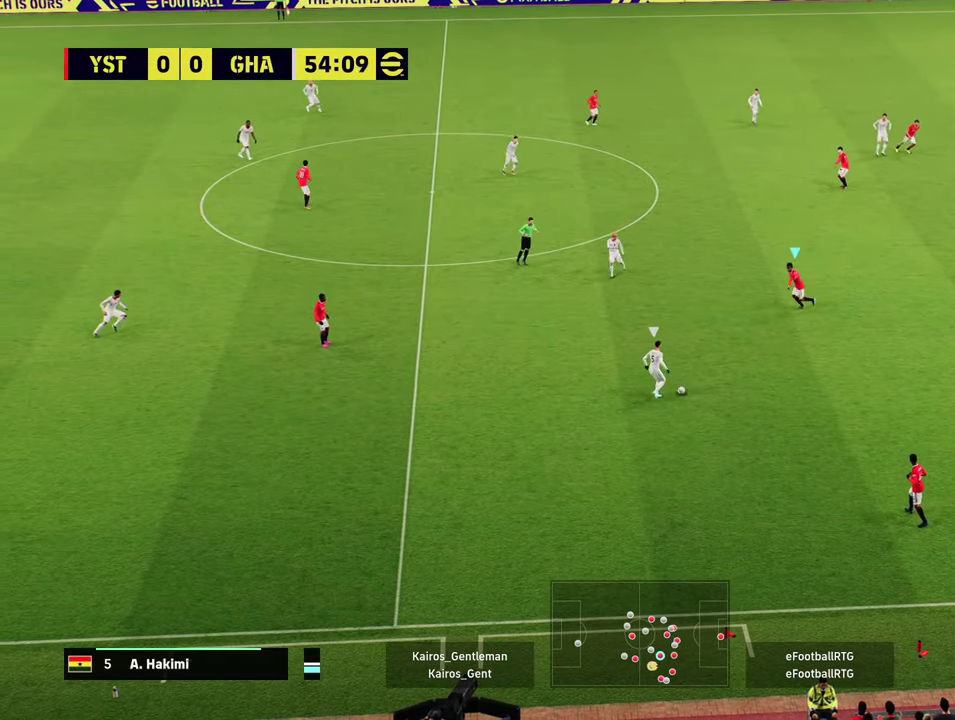
{"dt_ms": 700, "buttons": ["R2"], "left_stick": "left", "events": [[66, "left_stick", "left"], [133, "R2", "down"], [200, "left_stick", "down-left"], [283, "left_stick", "left"], [467, "L2", "up"]]}
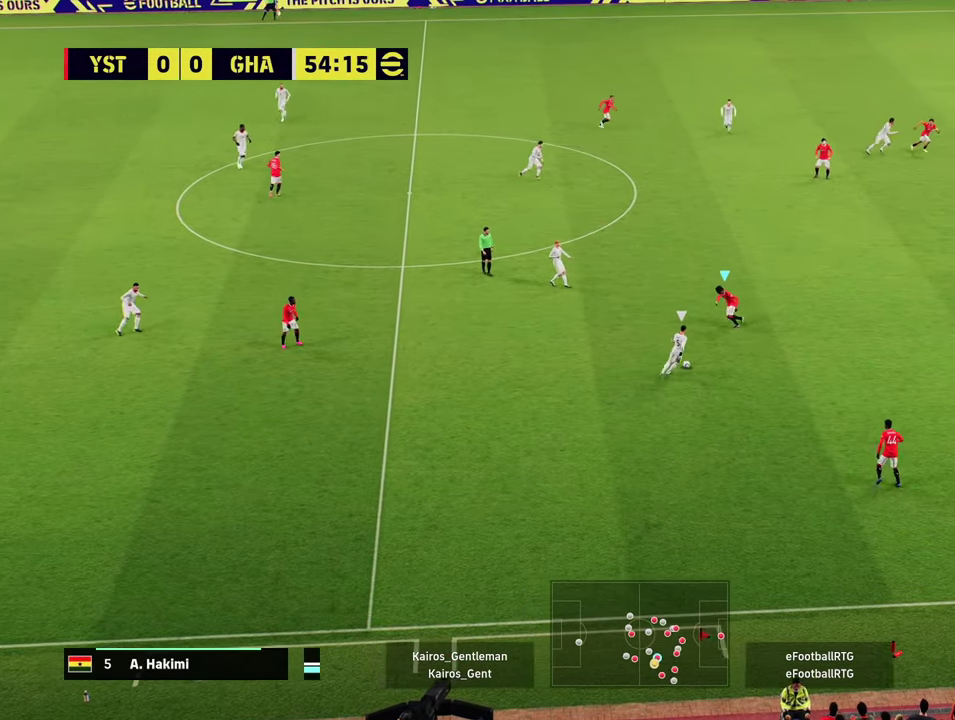
{"dt_ms": 601, "buttons": ["R2"], "left_stick": "right", "events": [[50, "L2", "down"], [184, "left_stick", "down-left"], [234, "left_stick", "down"], [317, "left_stick", "right"], [601, "L2", "up"]]}
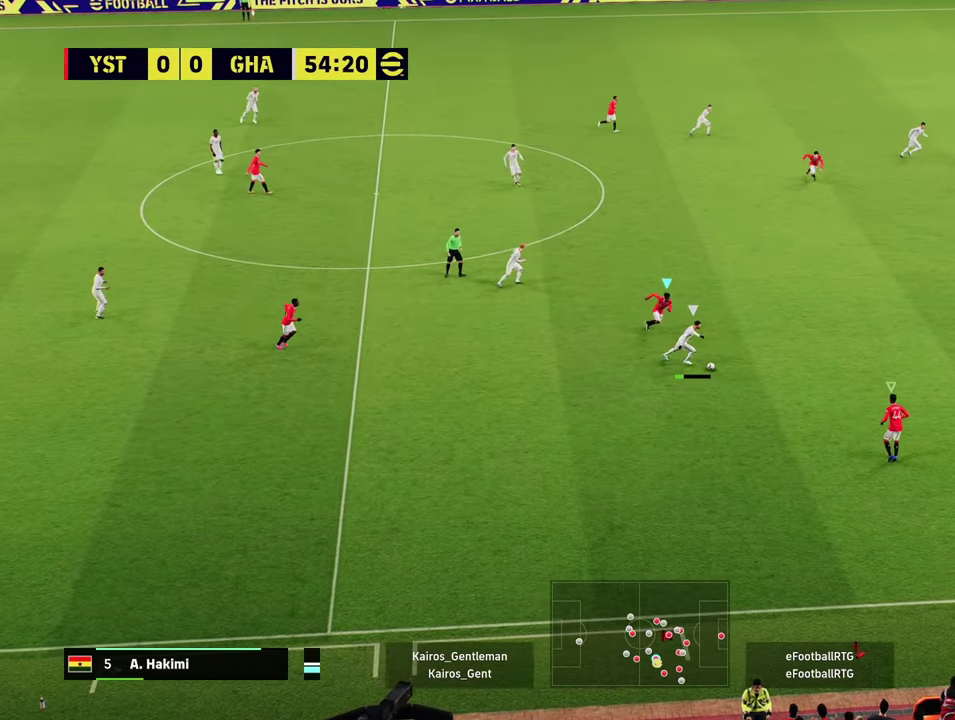
{"dt_ms": 300, "buttons": ["R2"], "left_stick": "up-right", "events": [[50, "left_stick", "up-right"]]}
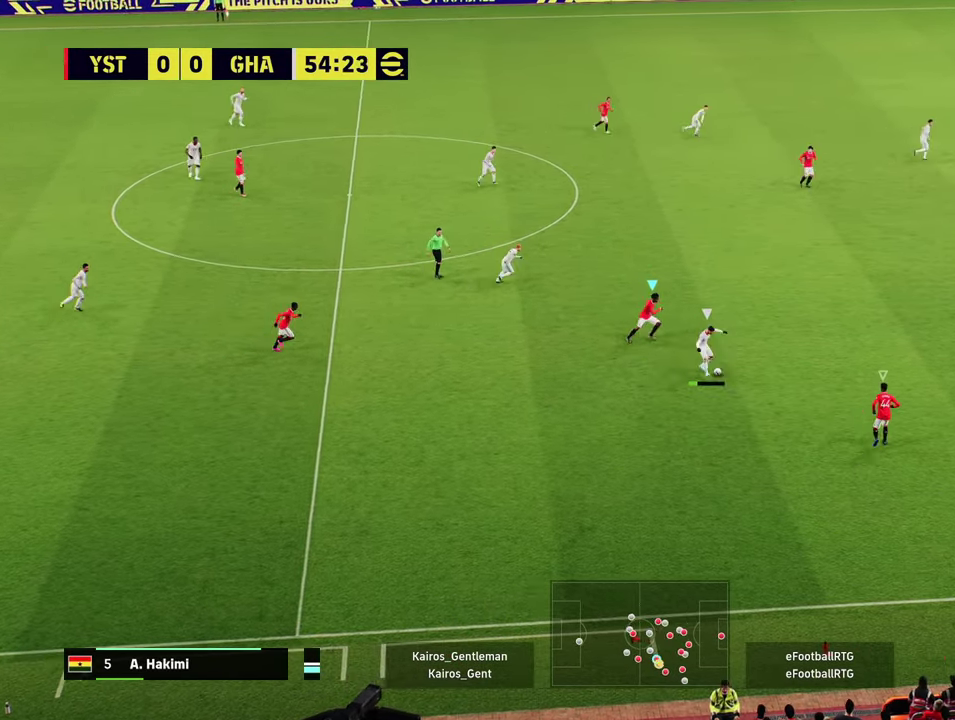
{"dt_ms": 401, "buttons": ["R2"], "left_stick": "up", "events": [[301, "left_stick", "up"]]}
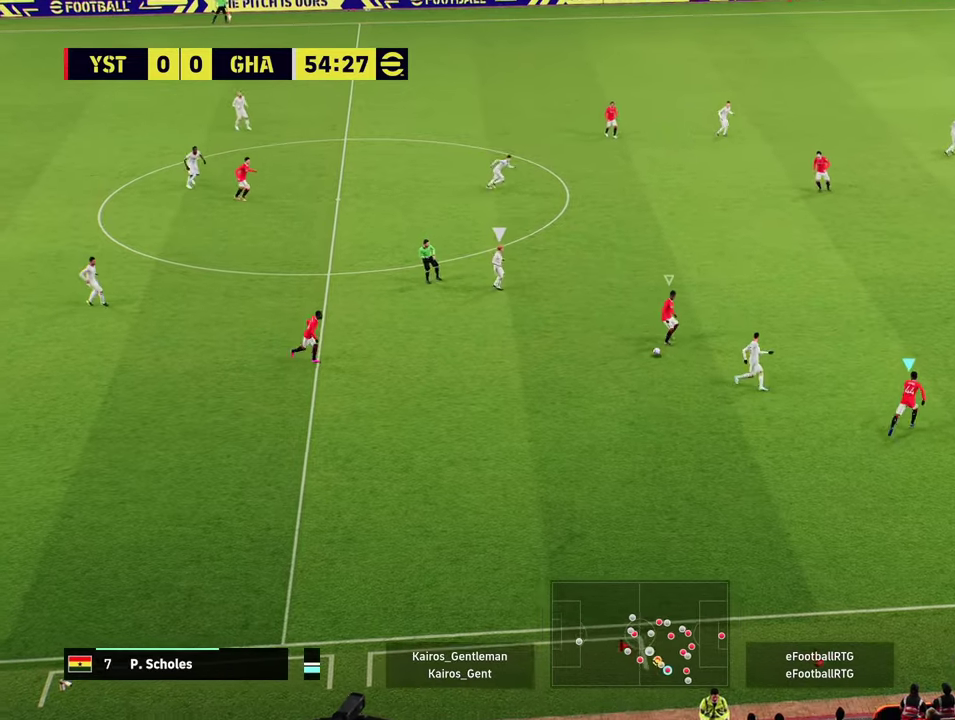
{"dt_ms": 600, "buttons": ["R2"], "left_stick": "up", "events": [[50, "R2", "up"], [50, "left_stick", "up-left"], [150, "R2", "down"], [167, "left_stick", "up"]]}
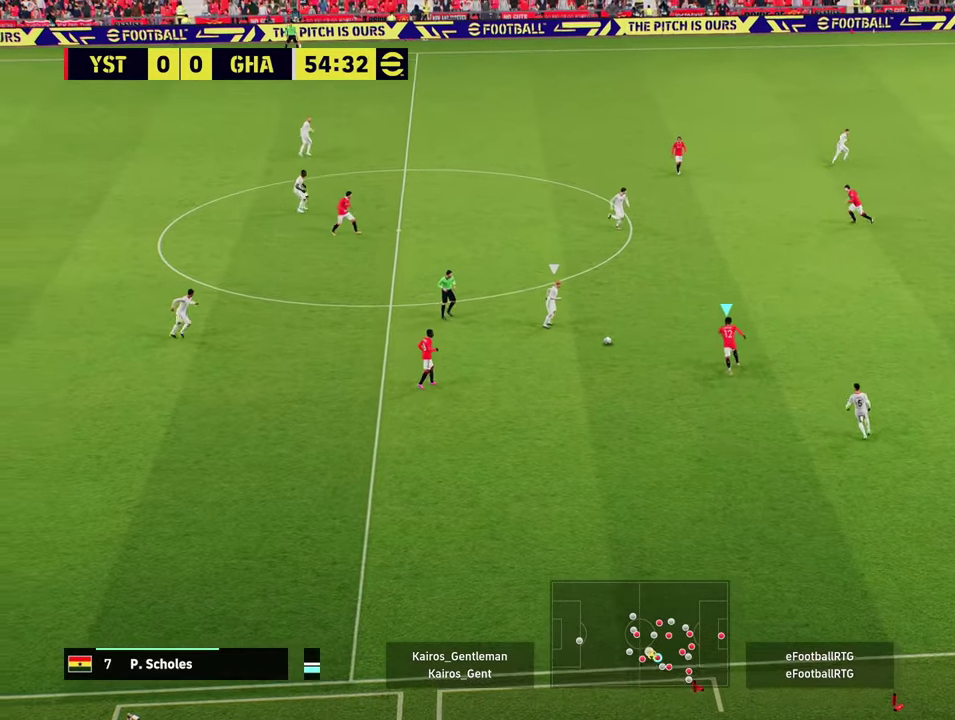
{"dt_ms": 501, "buttons": ["R2"], "left_stick": "up-left", "events": [[367, "left_stick", "up-left"]]}
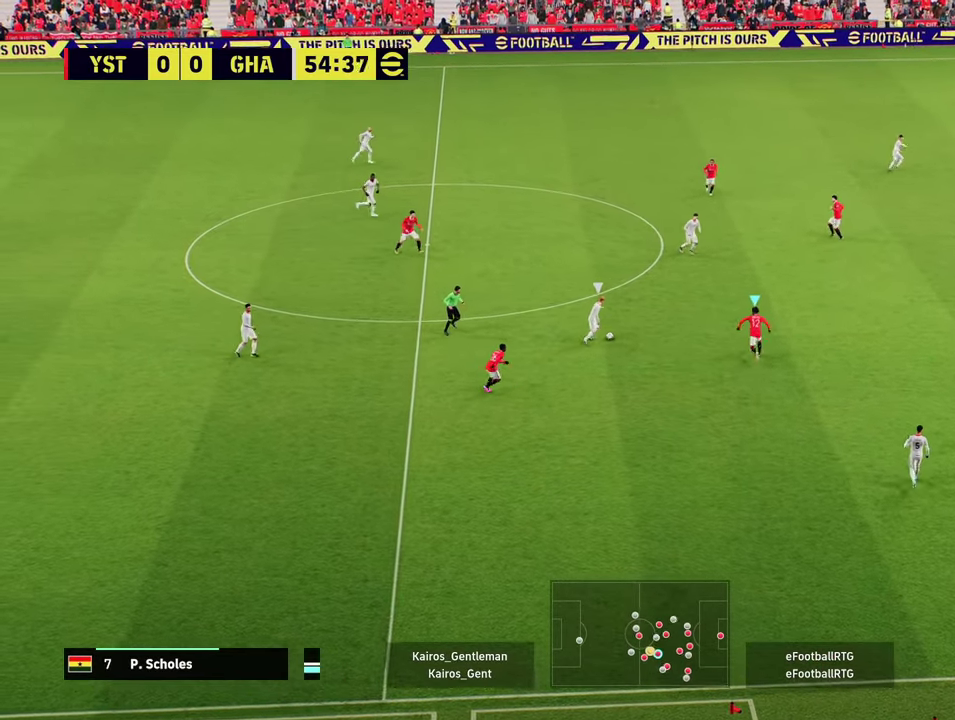
{"dt_ms": 600, "buttons": ["L2", "R2"], "left_stick": "down", "events": [[33, "left_stick", "left"], [83, "left_stick", "down-left"], [200, "left_stick", "down"], [367, "L2", "down"]]}
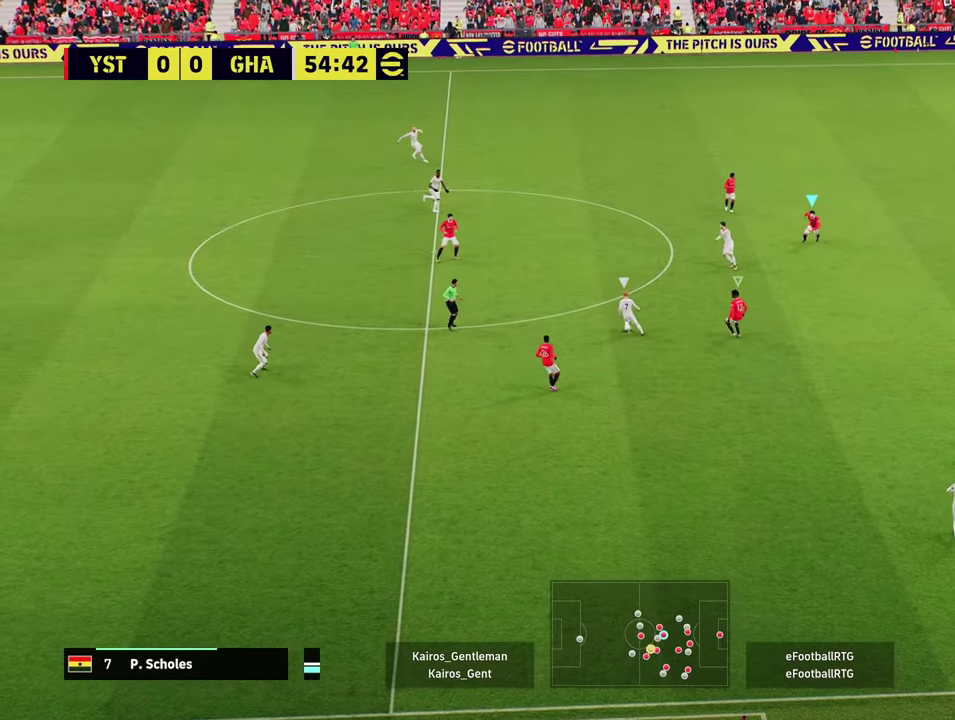
{"dt_ms": 401, "buttons": ["L2", "R2"], "left_stick": "up-left", "events": [[151, "left_stick", "left"], [334, "left_stick", "up-left"]]}
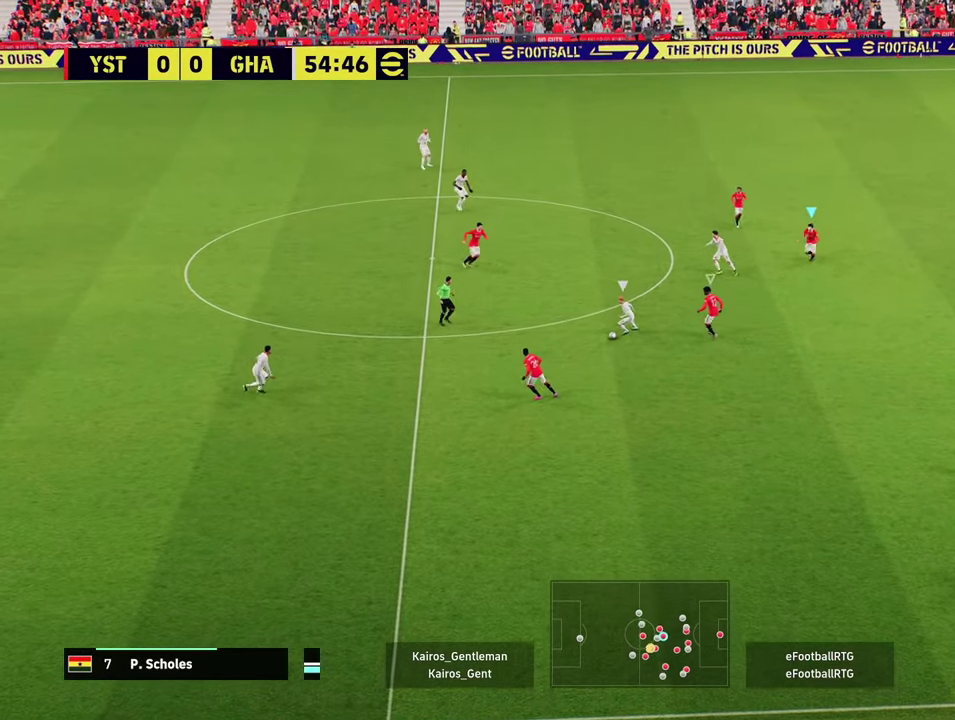
{"dt_ms": 300, "buttons": ["R2"], "left_stick": "down-left", "events": [[50, "left_stick", "down-left"], [167, "L2", "up"], [167, "left_stick", "down"], [233, "left_stick", "down-left"]]}
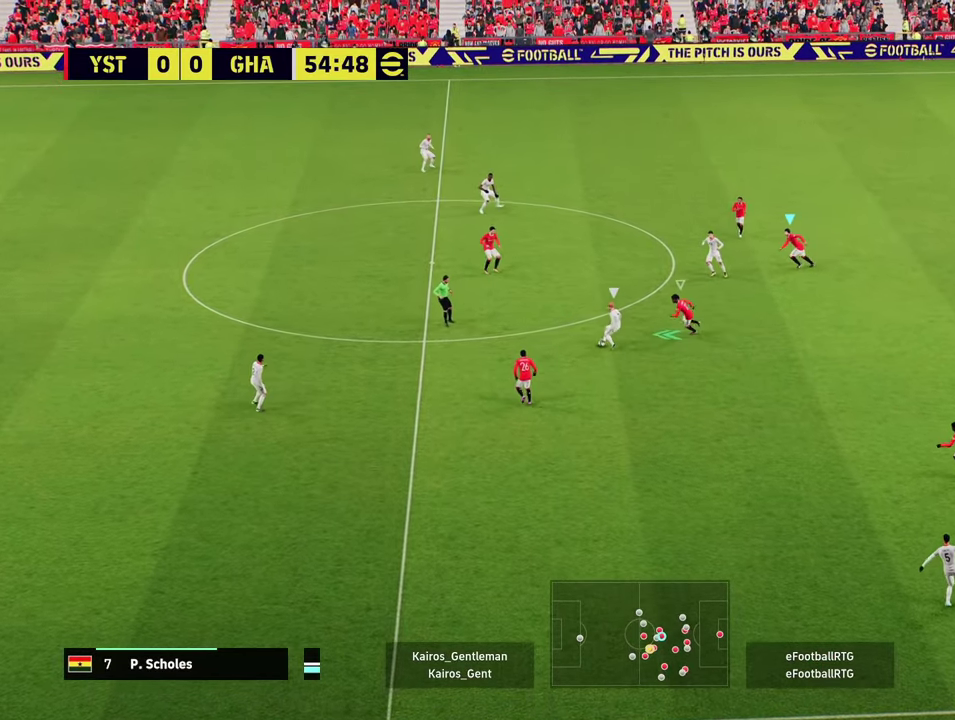
{"dt_ms": 584, "buttons": ["L2", "R2"], "left_stick": "up-left", "events": [[150, "L2", "down"], [167, "left_stick", "left"], [317, "left_stick", "up-left"]]}
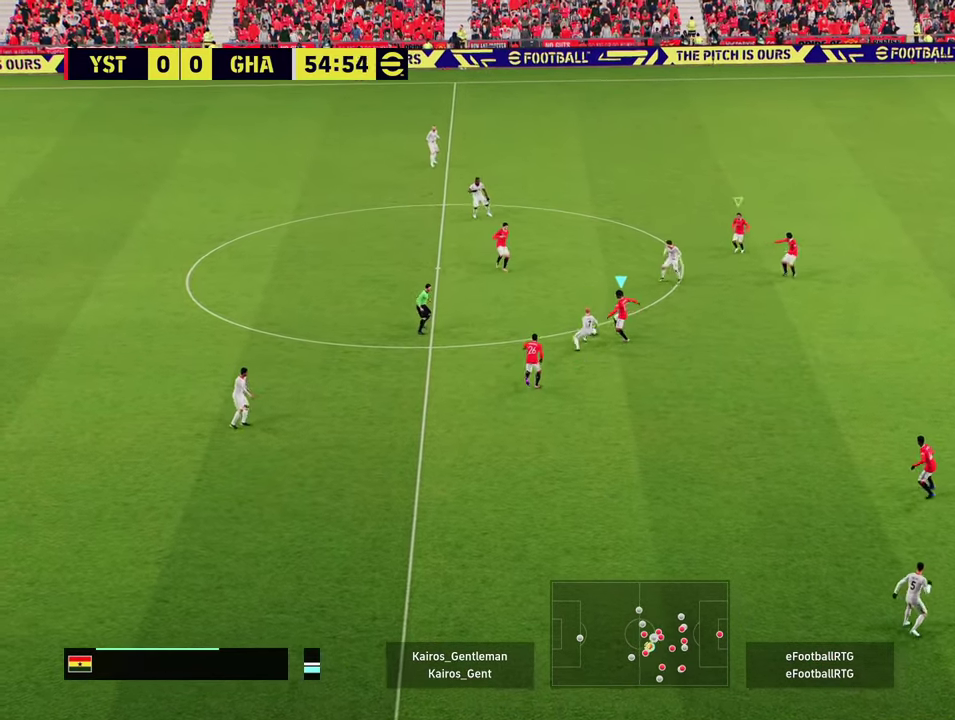
{"dt_ms": 601, "buttons": ["R2"], "left_stick": "down-left", "events": [[167, "L2", "up"], [300, "R2", "up"], [334, "left_stick", "left"], [417, "R2", "down"], [467, "left_stick", "down-left"]]}
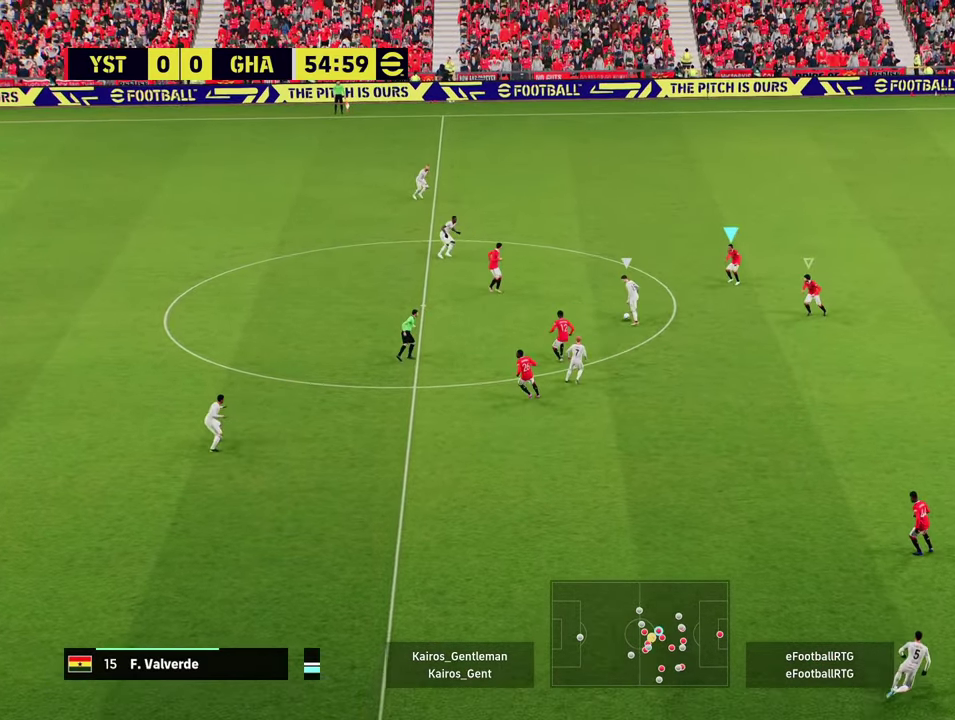
{"dt_ms": 300, "buttons": ["R2"], "left_stick": "left", "events": [[200, "left_stick", "left"]]}
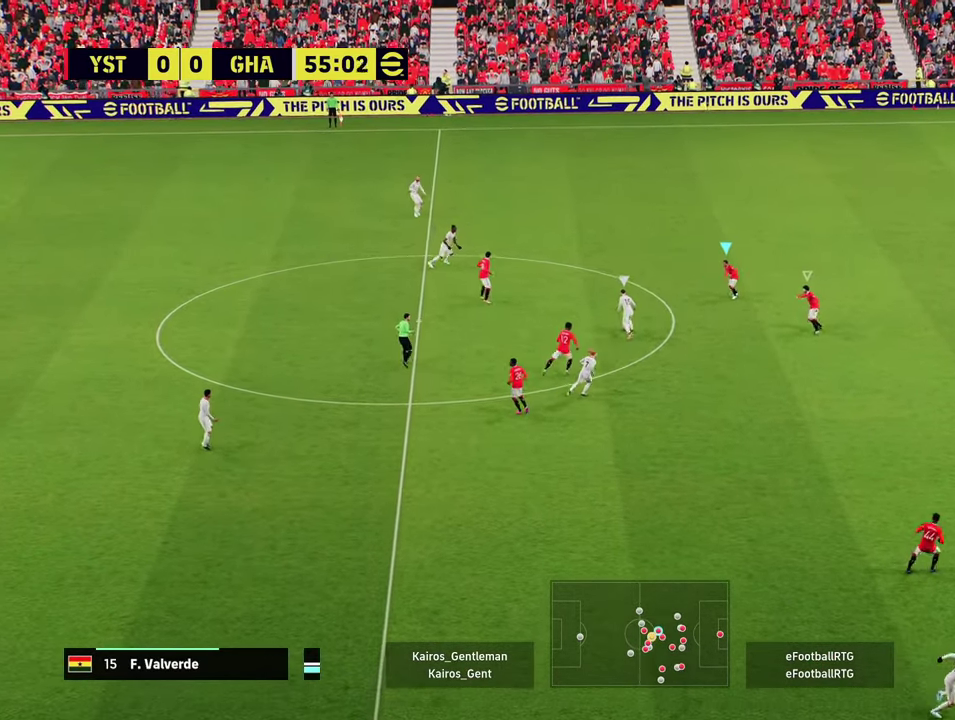
{"dt_ms": 601, "buttons": ["L2", "R2"], "left_stick": "up-left", "events": [[267, "L2", "down"], [334, "left_stick", "up-left"]]}
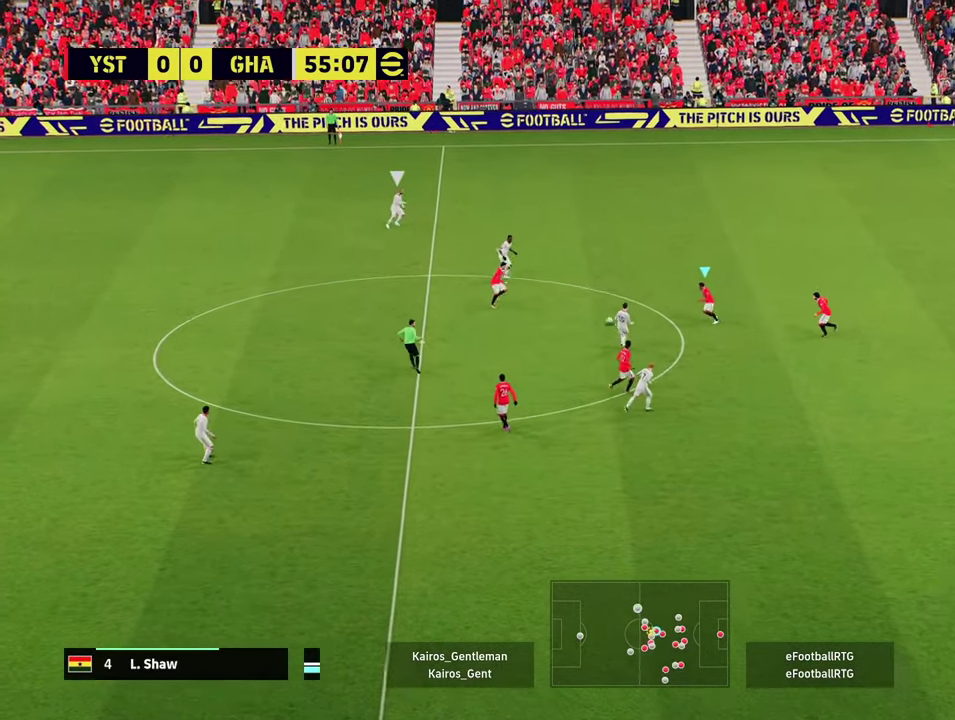
{"dt_ms": 700, "buttons": ["R2"], "left_stick": "up-right", "events": [[50, "L2", "up"], [66, "left_stick", "up"], [333, "left_stick", "up-right"]]}
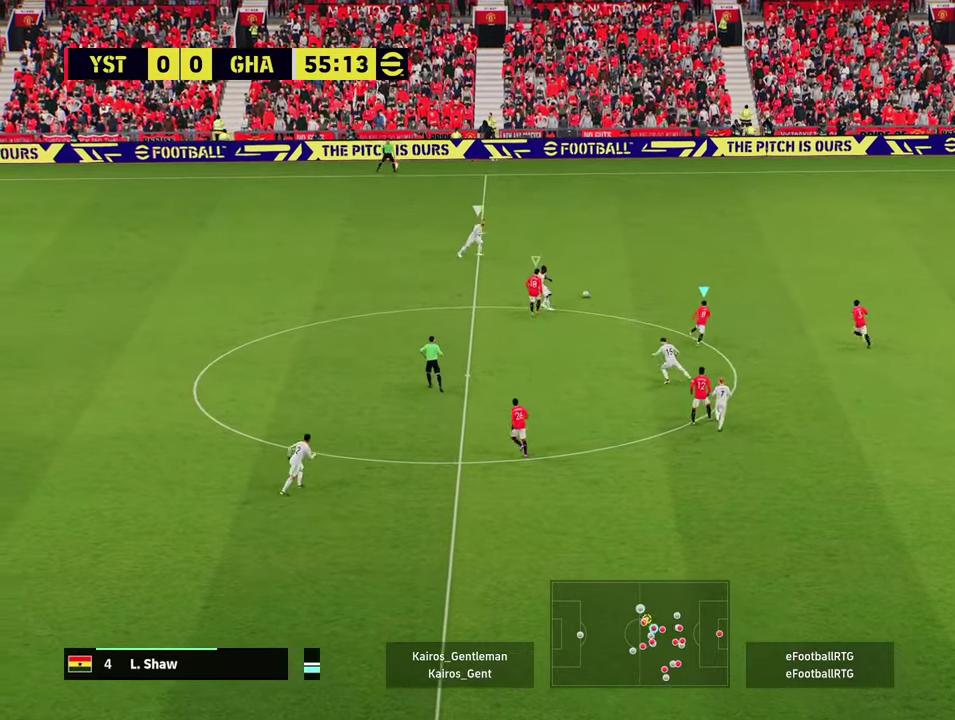
{"dt_ms": 601, "buttons": ["R2"], "left_stick": "up-right", "events": []}
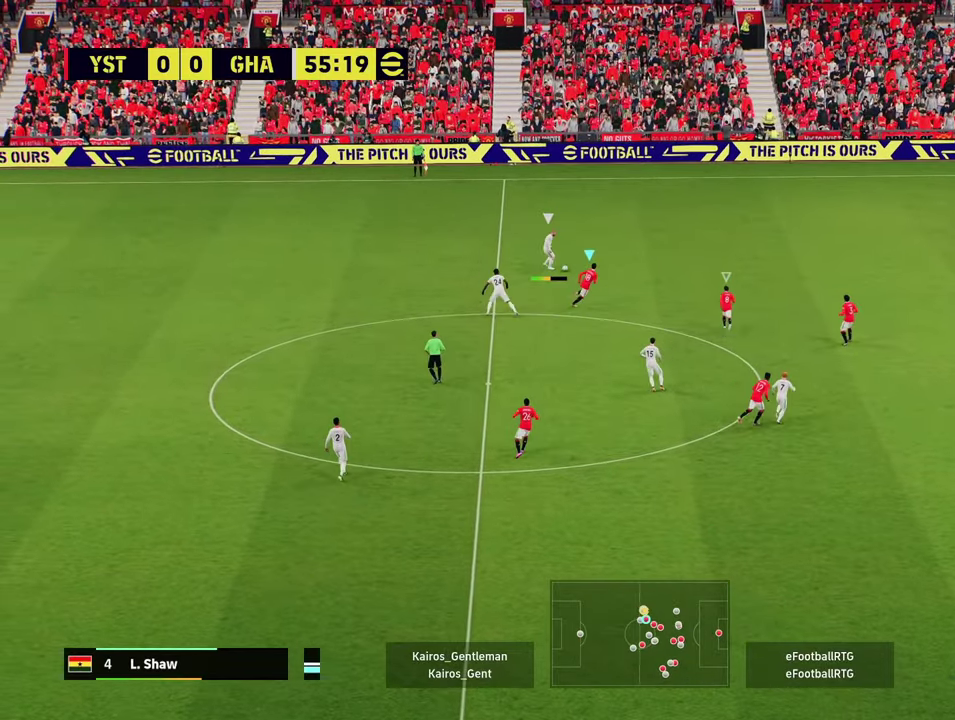
{"dt_ms": 300, "buttons": ["R2"], "left_stick": "up-right", "events": []}
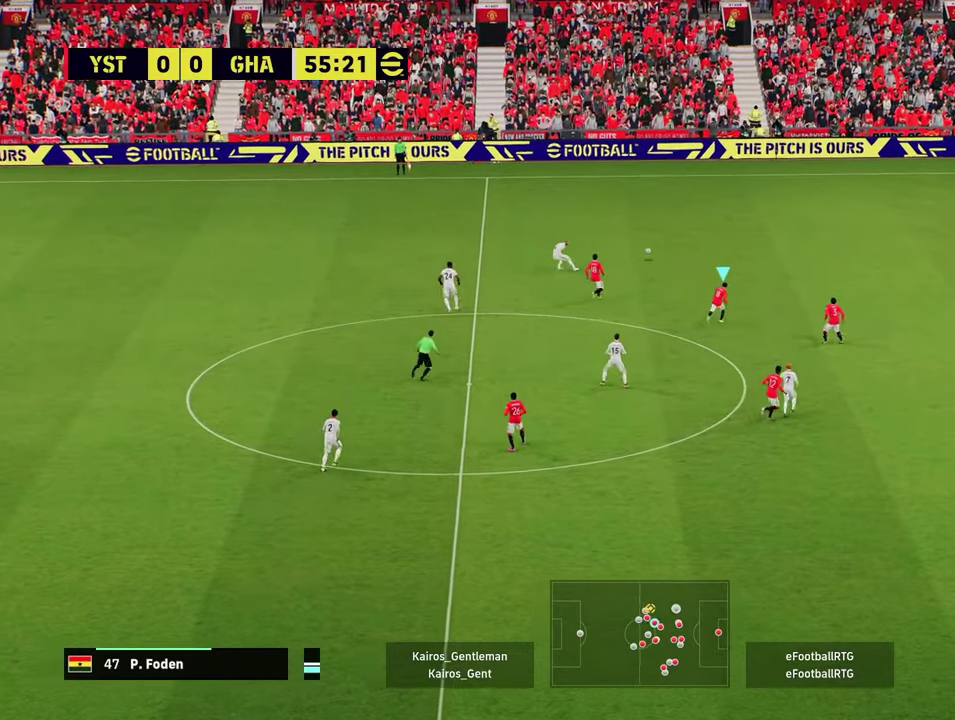
{"dt_ms": 401, "buttons": ["R2"], "left_stick": "up", "events": [[234, "left_stick", "up"]]}
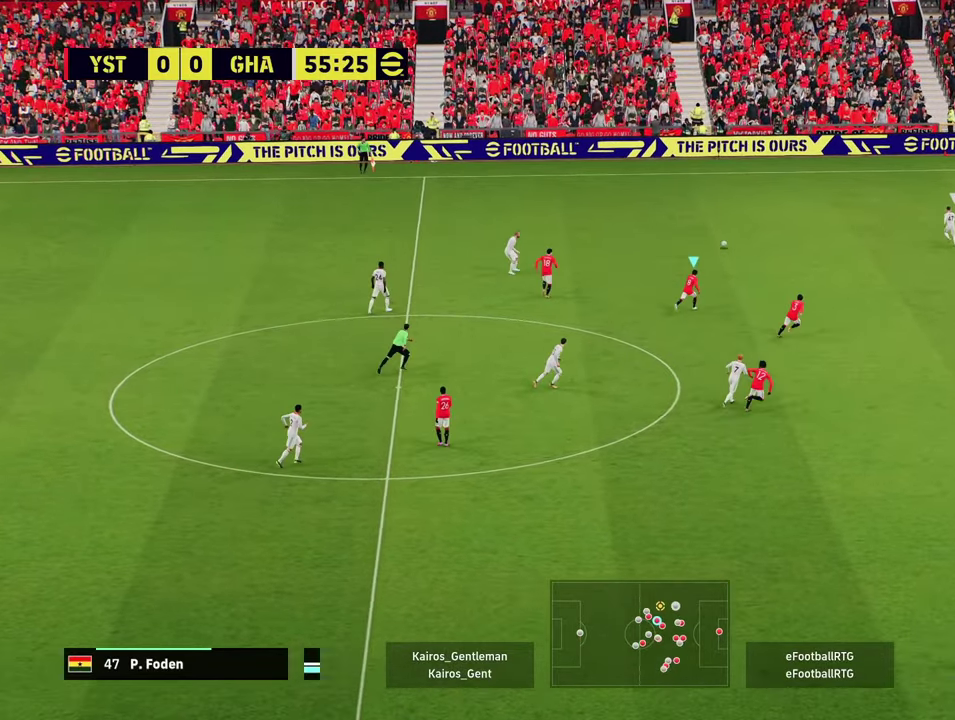
{"dt_ms": 700, "buttons": ["R2"], "left_stick": "up-right", "events": [[166, "left_stick", "up-right"]]}
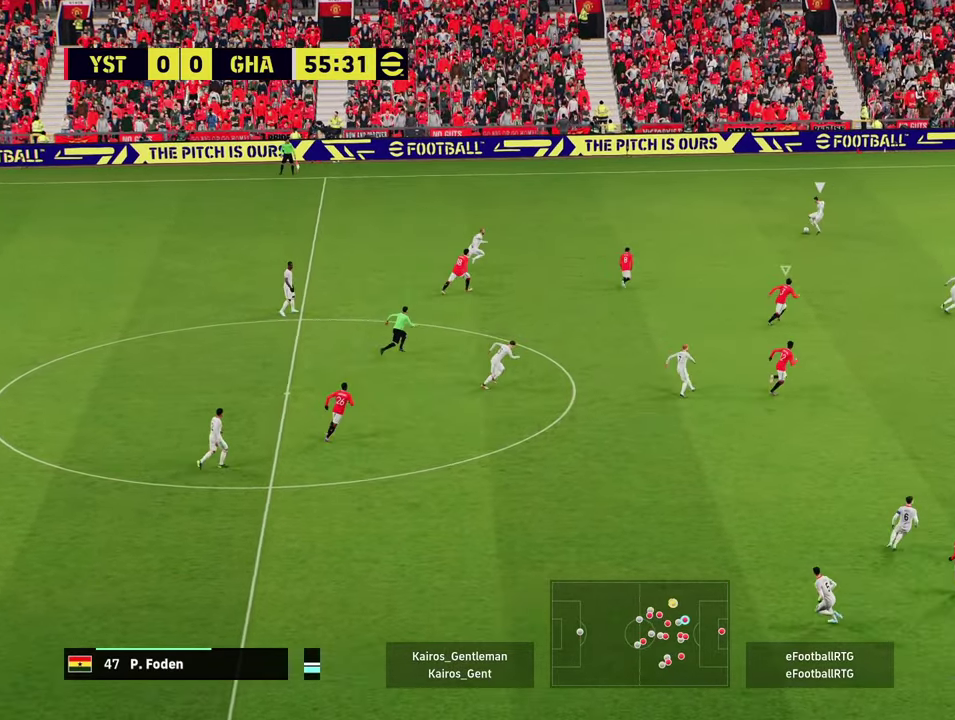
{"dt_ms": 601, "buttons": ["R2"], "left_stick": "up-right", "events": []}
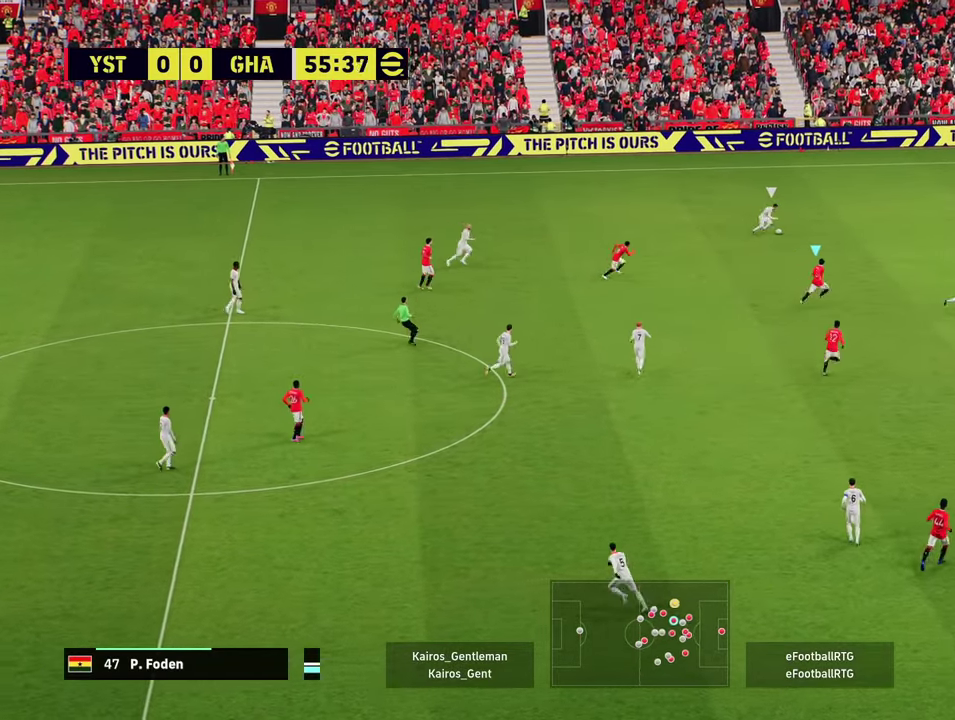
{"dt_ms": 300, "buttons": ["R2"], "left_stick": "up-right", "events": []}
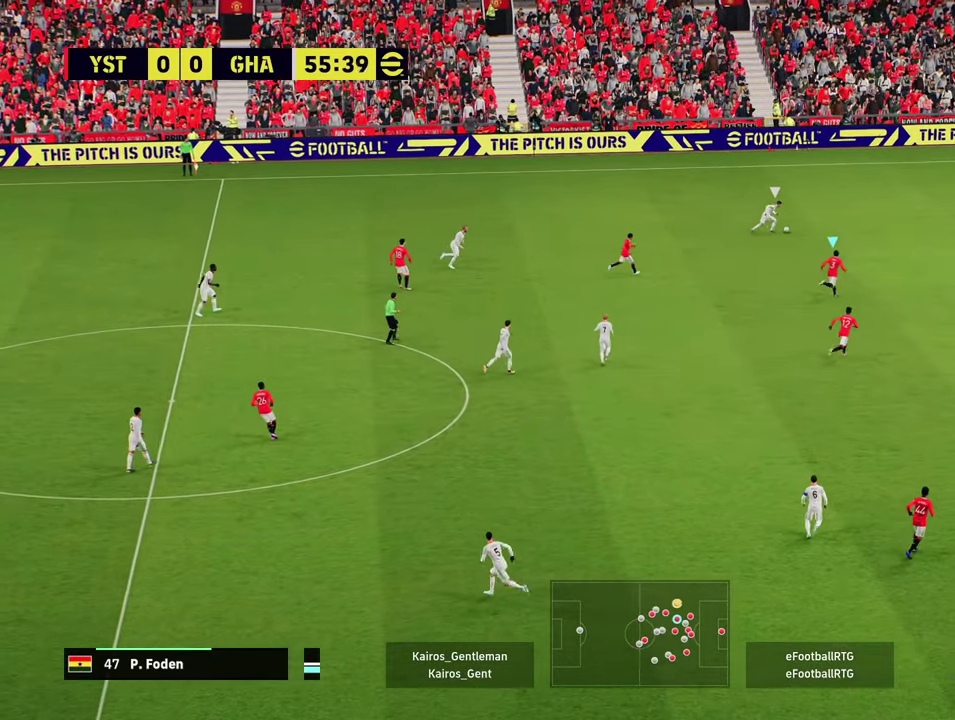
{"dt_ms": 501, "buttons": ["R2"], "left_stick": "up-right", "events": []}
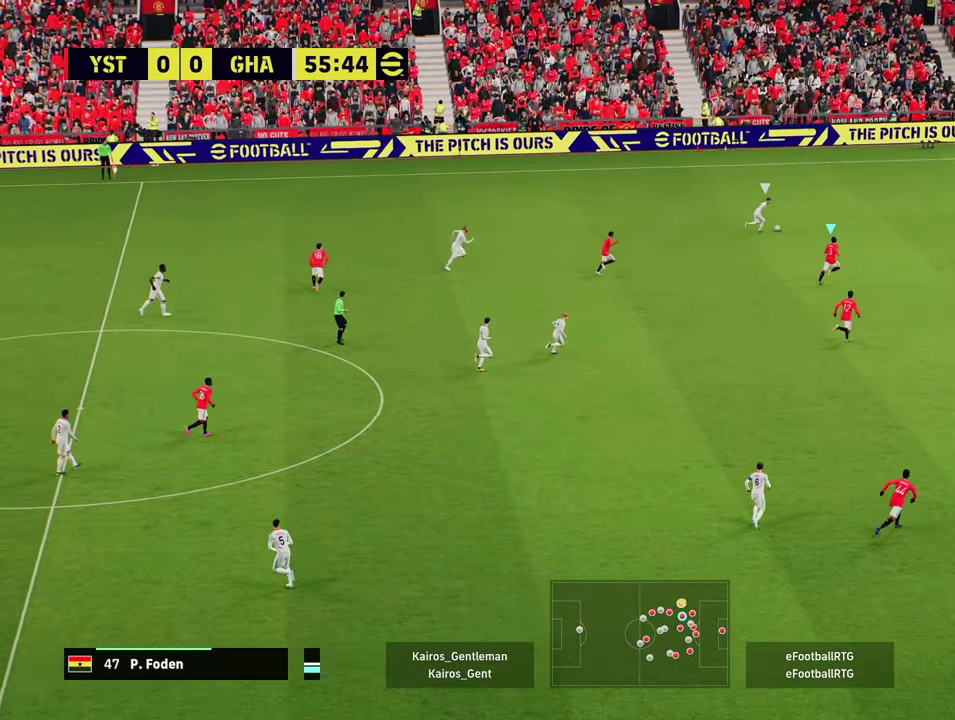
{"dt_ms": 300, "buttons": ["R2"], "left_stick": "up-right", "events": []}
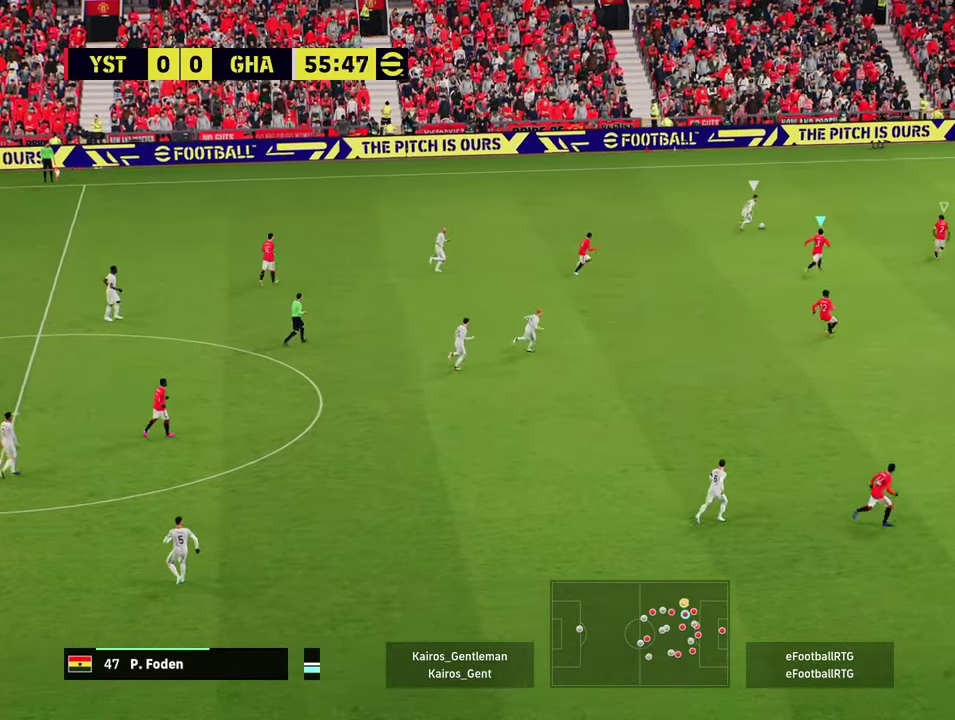
{"dt_ms": 701, "buttons": ["R2"], "left_stick": "up-right", "events": []}